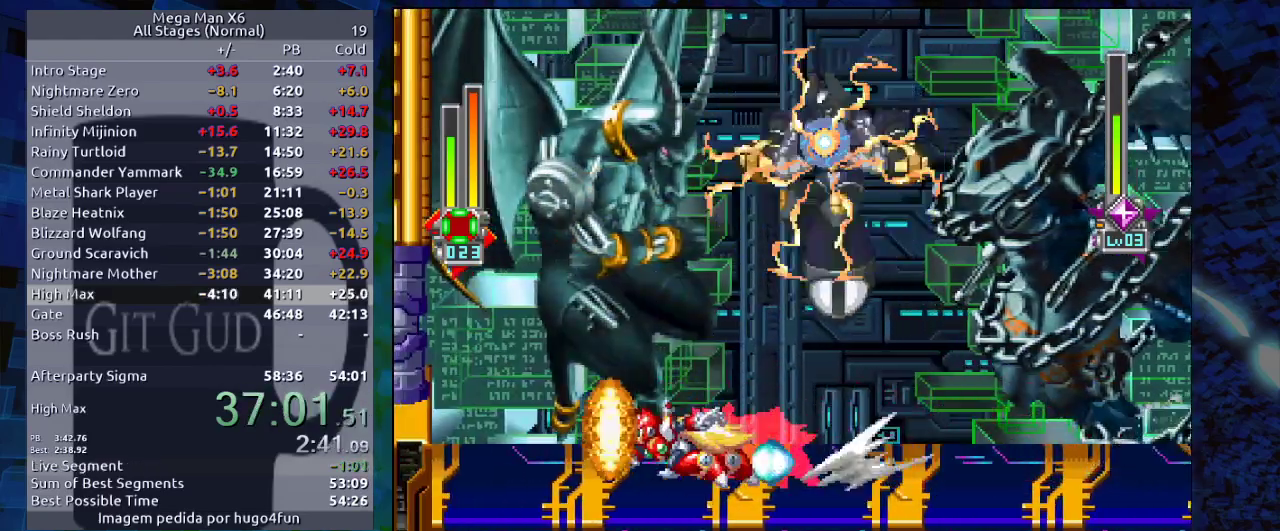
Gameplay with a controller (Nintendo layout); each line is a JSON object with the inputs held at the frame after it (dt_ms = milliseconds from this image to that frame). "events" lists button and stick changes between this image and that frame as [ms after this image, input, new state], when the widget could be followed in between. Not read: L3 R3.
{"dt_ms": 500, "buttons": ["DPAD_DOWN", "DPAD_RIGHT"], "events": [[150, "B", "down"], [183, "DPAD_LEFT", "up"], [250, "DPAD_RIGHT", "down"], [267, "DPAD_DOWN", "up"], [267, "R1", "up"], [333, "Y", "down"], [367, "Y", "up"], [383, "B", "up"], [467, "DPAD_DOWN", "down"]]}
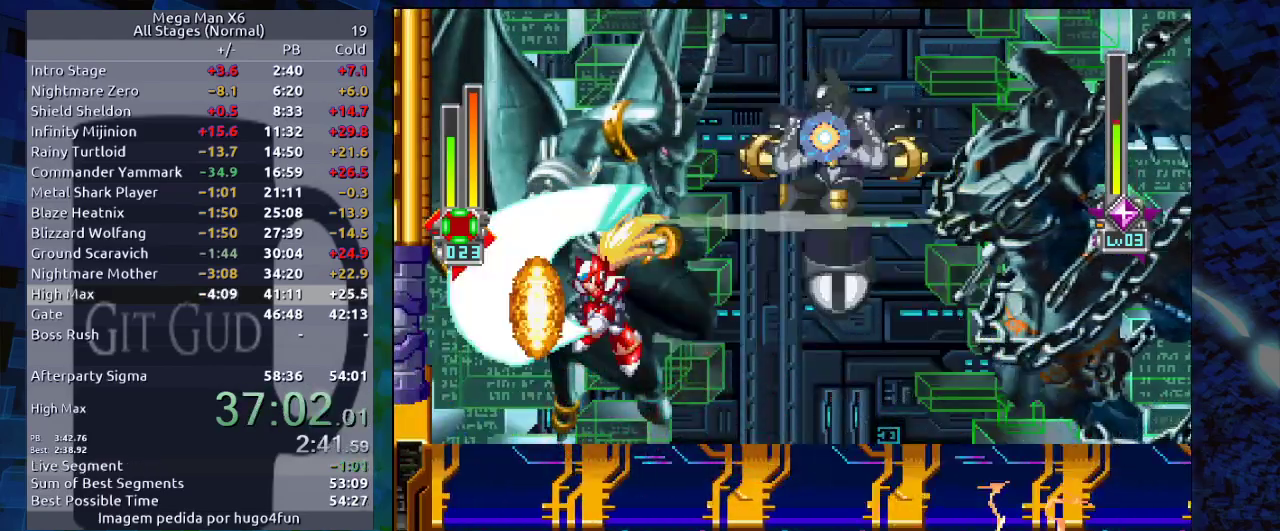
{"dt_ms": 500, "buttons": ["R1", "DPAD_RIGHT"], "events": [[33, "DPAD_DOWN", "up"], [33, "DPAD_LEFT", "down"], [33, "DPAD_RIGHT", "up"], [133, "DPAD_LEFT", "up"], [133, "DPAD_RIGHT", "down"], [283, "DPAD_DOWN", "down"], [400, "R1", "down"], [500, "DPAD_DOWN", "up"]]}
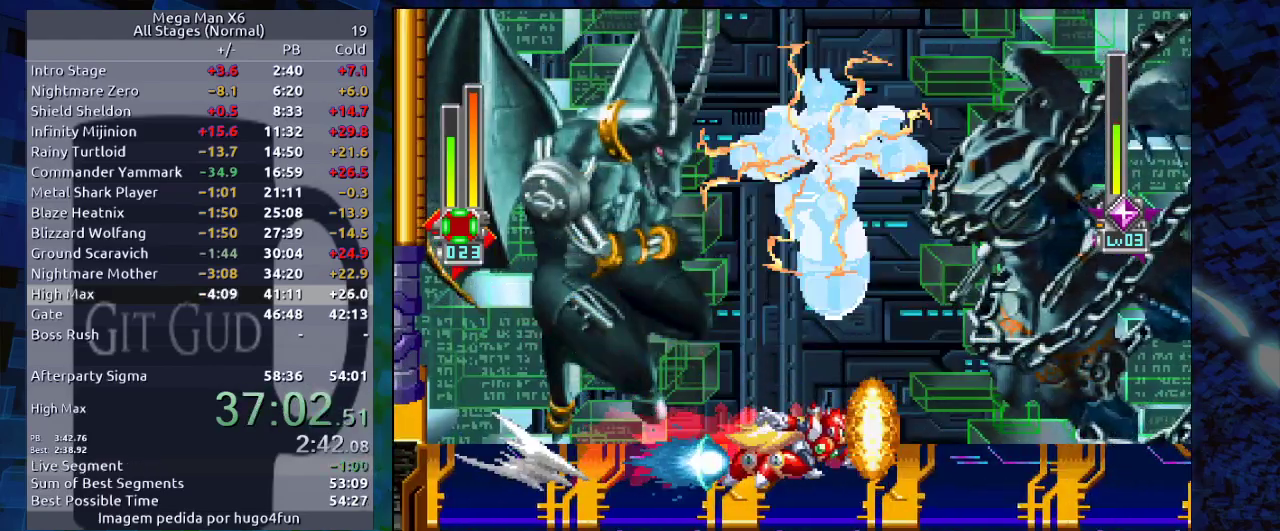
{"dt_ms": 500, "buttons": ["DPAD_LEFT"], "events": [[233, "R1", "up"], [300, "DPAD_RIGHT", "up"], [433, "DPAD_LEFT", "down"]]}
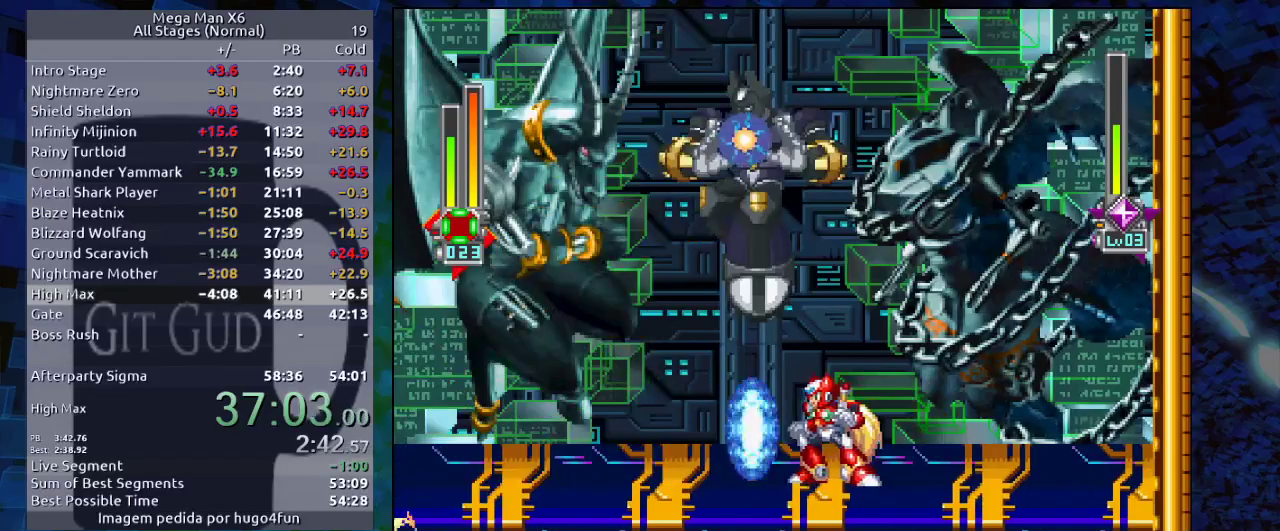
{"dt_ms": 500, "buttons": ["R1", "DPAD_DOWN", "DPAD_LEFT"], "events": [[17, "DPAD_DOWN", "down"], [50, "DPAD_LEFT", "up"], [50, "R1", "down"], [167, "R1", "up"], [217, "DPAD_LEFT", "down"], [500, "R1", "down"]]}
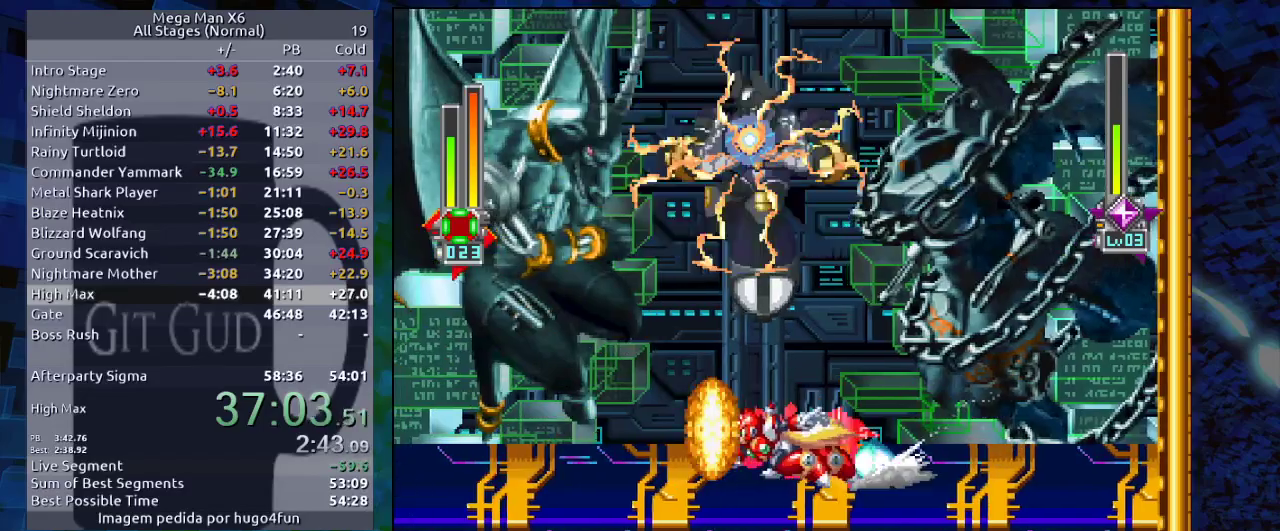
{"dt_ms": 500, "buttons": ["B", "Y", "DPAD_RIGHT"], "events": [[283, "B", "down"], [383, "DPAD_LEFT", "up"], [383, "DPAD_RIGHT", "down"], [433, "DPAD_DOWN", "up"], [433, "R1", "up"], [433, "Y", "down"]]}
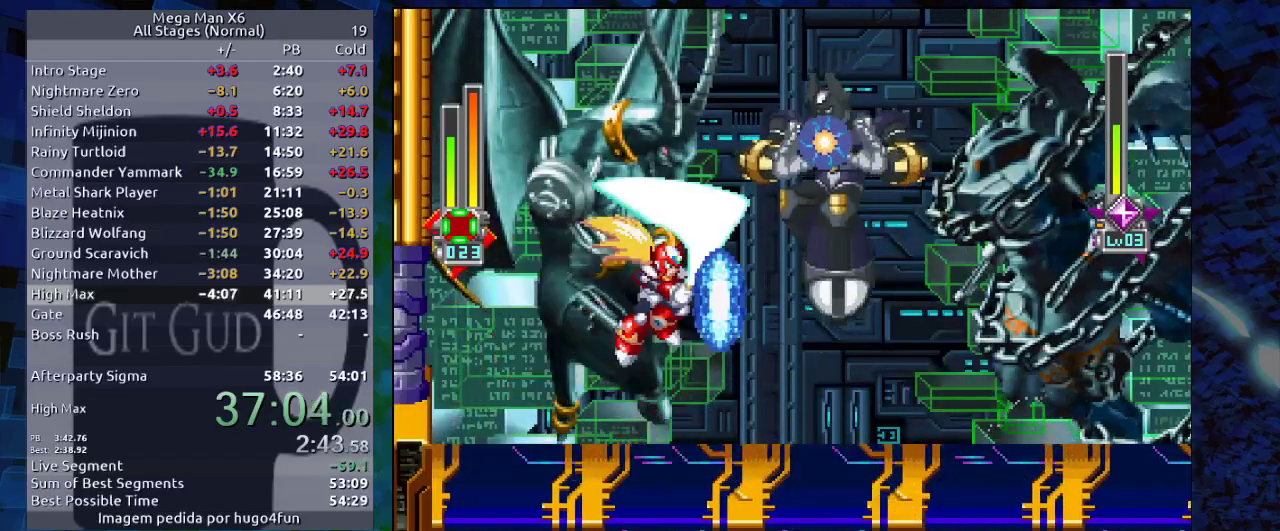
{"dt_ms": 500, "buttons": ["DPAD_DOWN", "DPAD_RIGHT"], "events": [[33, "B", "up"], [33, "Y", "up"], [100, "DPAD_LEFT", "down"], [100, "DPAD_RIGHT", "up"], [217, "DPAD_LEFT", "up"], [267, "DPAD_RIGHT", "down"], [483, "DPAD_DOWN", "down"]]}
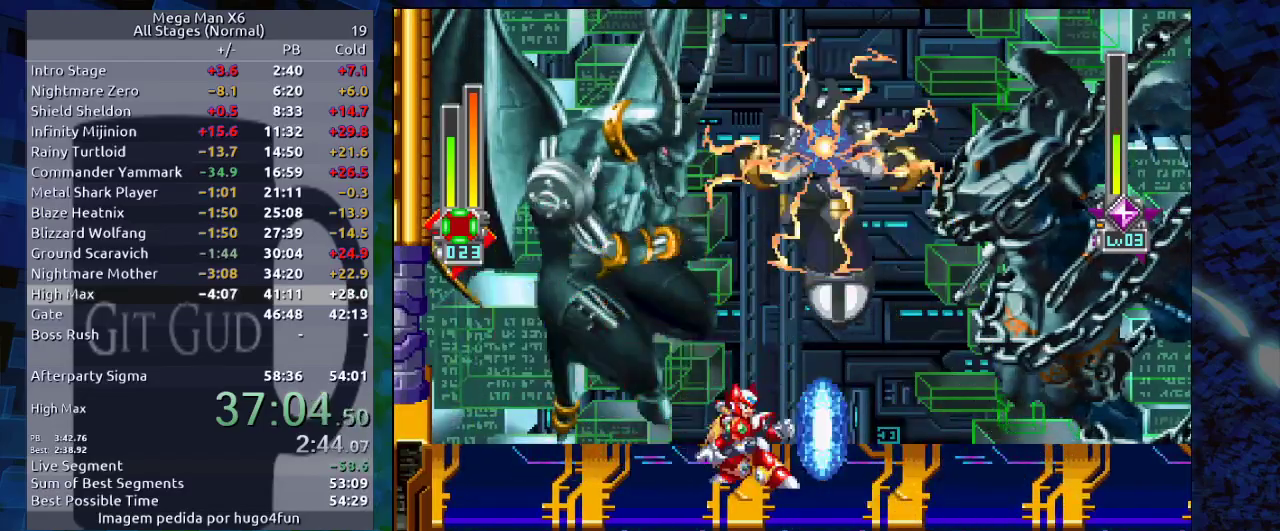
{"dt_ms": 500, "buttons": ["DPAD_LEFT"]}
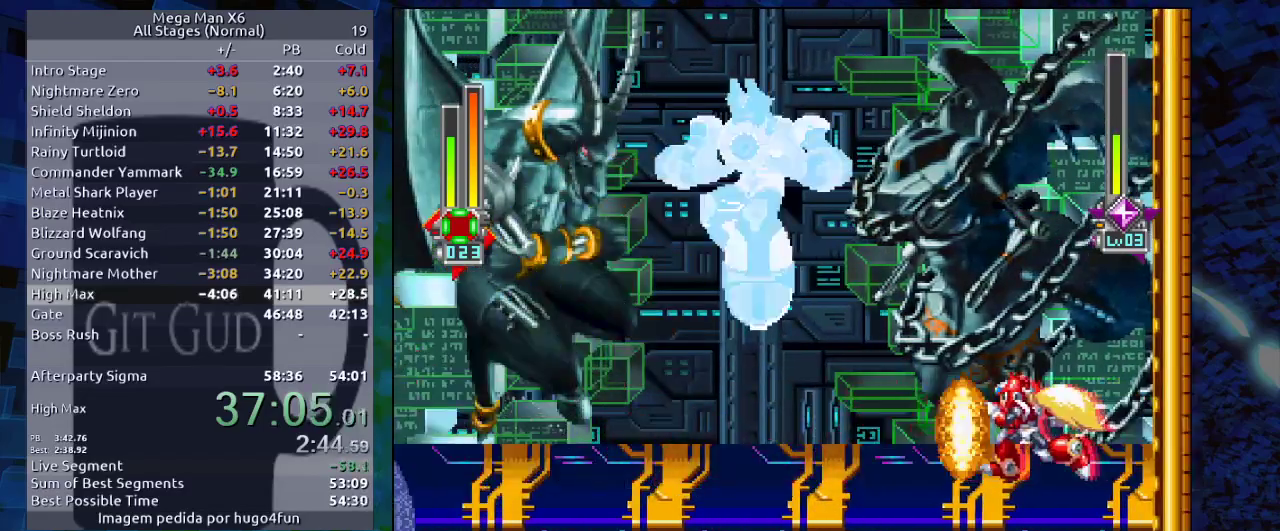
{"dt_ms": 500, "buttons": ["DPAD_DOWN", "DPAD_LEFT"], "events": [[150, "R1", "down"], [417, "R1", "up"], [500, "DPAD_DOWN", "down"]]}
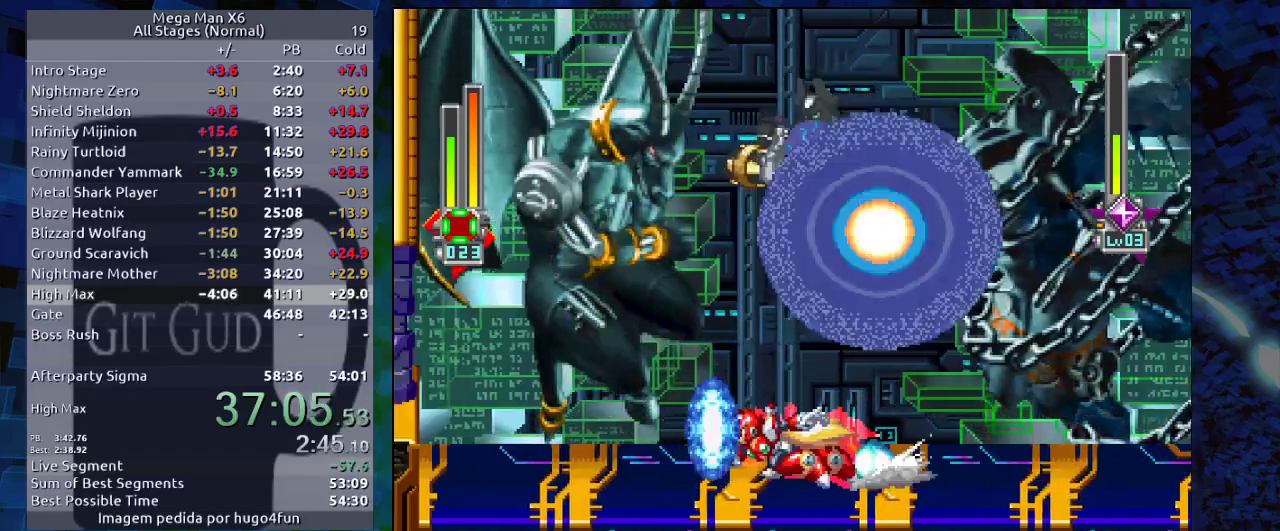
{"dt_ms": 500, "buttons": ["DPAD_RIGHT"], "events": [[50, "R1", "down"], [267, "B", "down"], [267, "DPAD_LEFT", "up"], [267, "R1", "up"], [333, "DPAD_DOWN", "up"], [333, "DPAD_RIGHT", "down"], [333, "Y", "down"], [400, "B", "up"], [400, "Y", "up"]]}
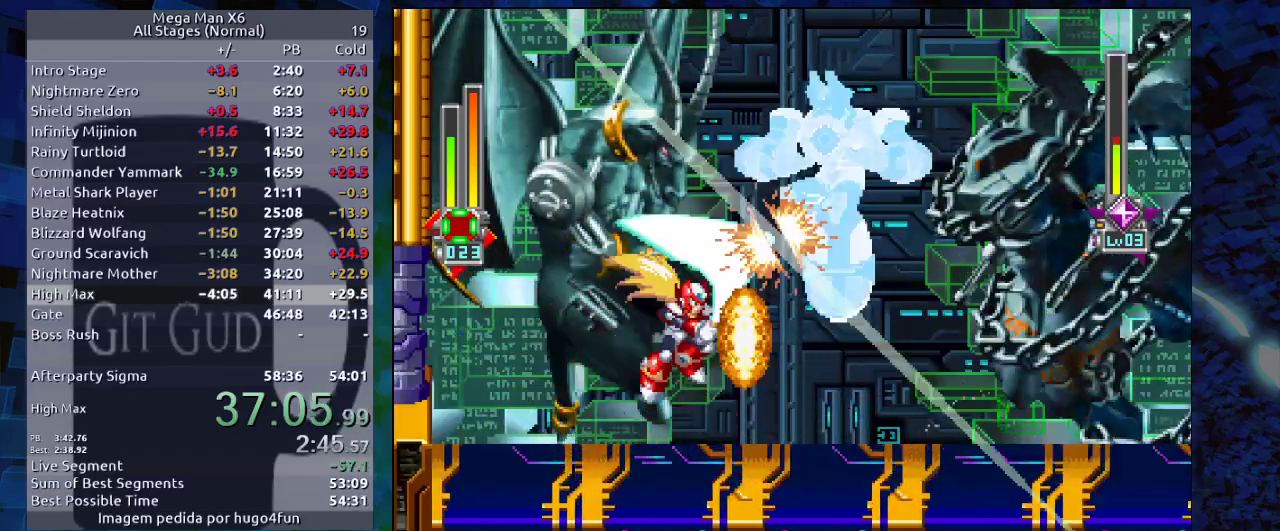
{"dt_ms": 1000, "buttons": ["DPAD_DOWN", "DPAD_RIGHT"]}
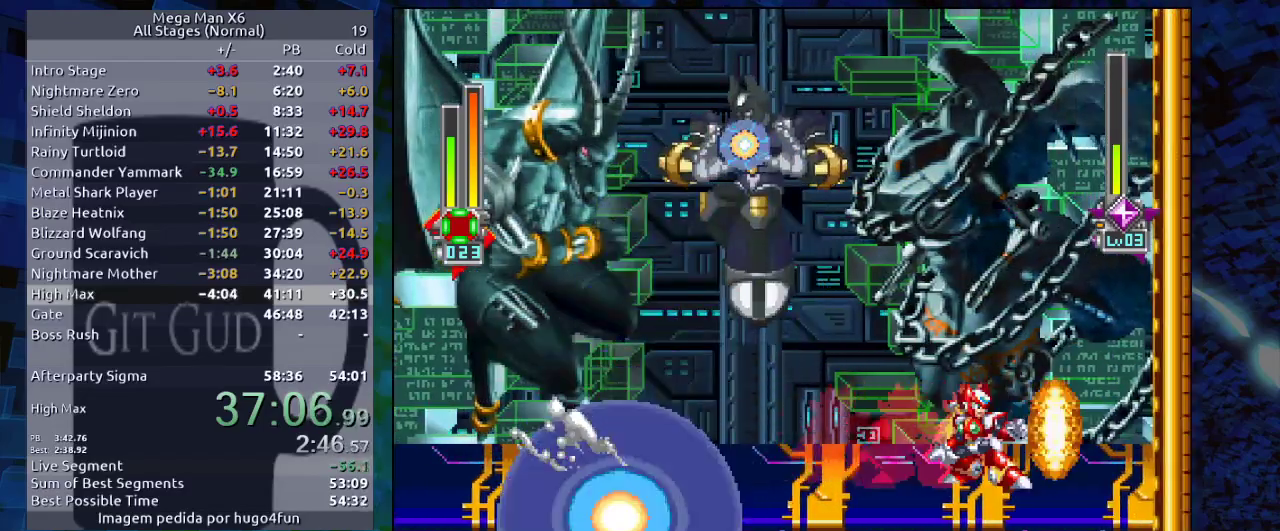
{"dt_ms": 500, "buttons": ["DPAD_DOWN", "DPAD_LEFT"]}
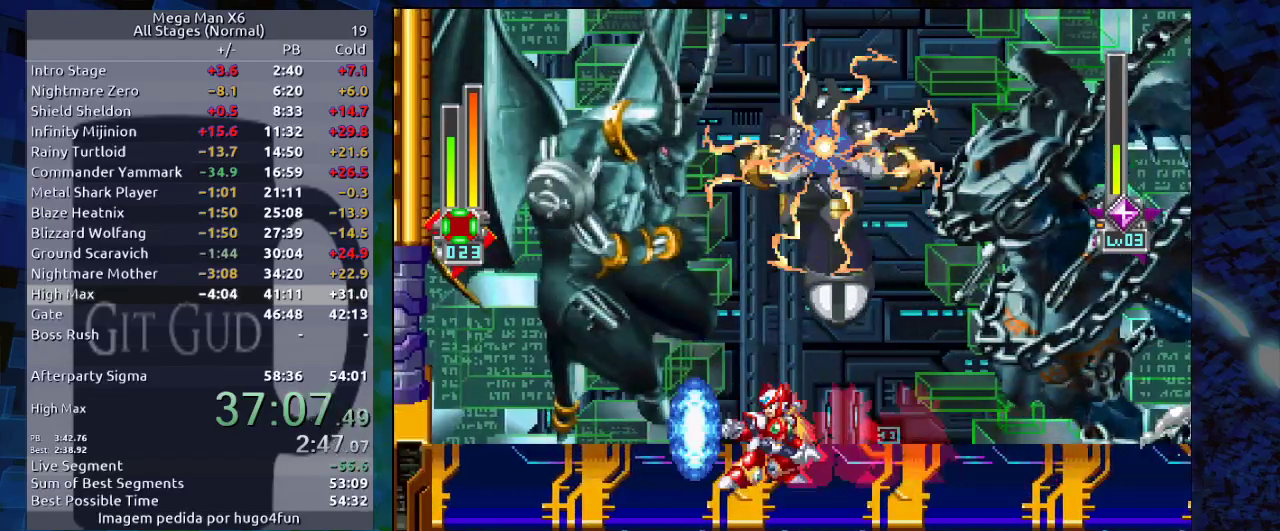
{"dt_ms": 500, "buttons": ["B", "Y", "DPAD_RIGHT"], "events": [[133, "R1", "down"], [267, "B", "down"], [400, "DPAD_LEFT", "up"], [400, "DPAD_RIGHT", "down"], [400, "R1", "up"], [483, "DPAD_DOWN", "up"], [483, "Y", "down"]]}
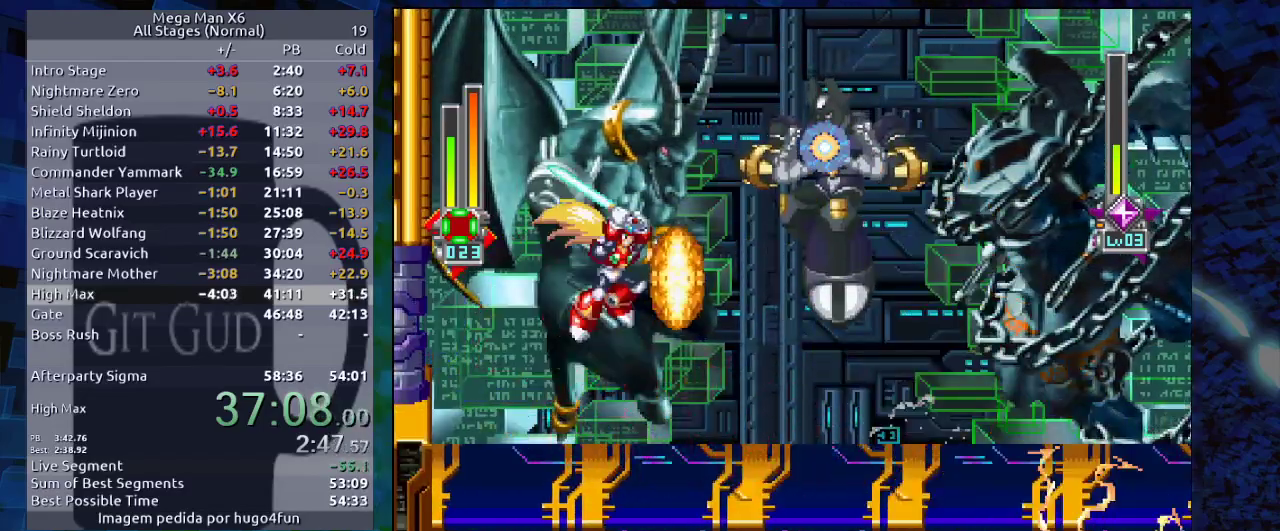
{"dt_ms": 500, "buttons": ["DPAD_RIGHT"], "events": [[17, "B", "up"], [17, "Y", "up"], [183, "DPAD_LEFT", "down"], [183, "DPAD_RIGHT", "up"], [283, "DPAD_LEFT", "up"], [283, "DPAD_RIGHT", "down"]]}
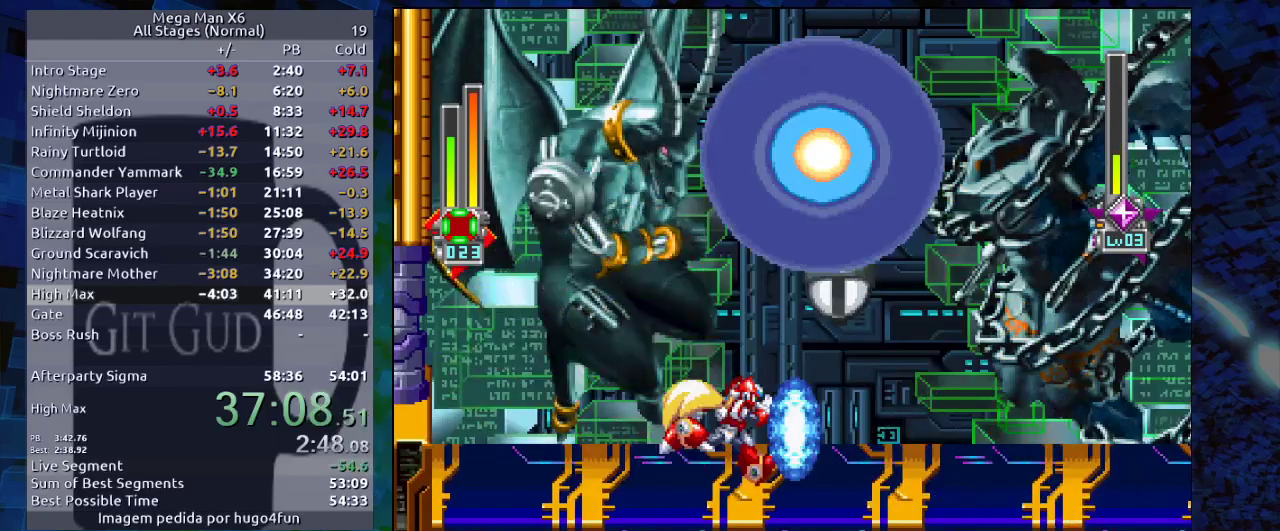
{"dt_ms": 500, "buttons": []}
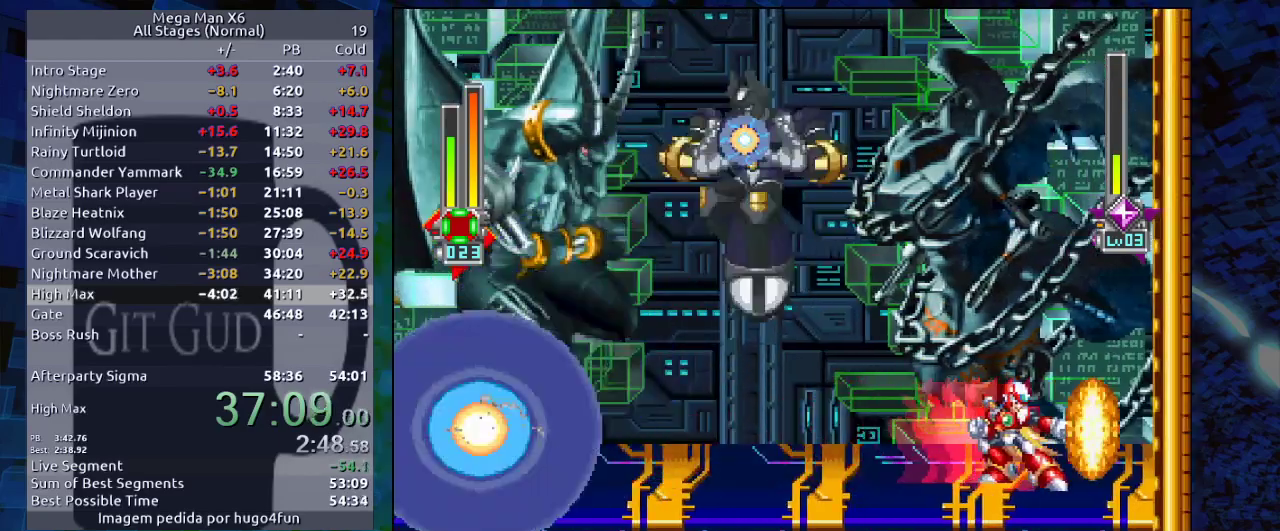
{"dt_ms": 500, "buttons": ["DPAD_DOWN", "DPAD_LEFT"], "events": [[50, "DPAD_LEFT", "down"], [150, "DPAD_DOWN", "down"], [217, "R1", "down"], [450, "R1", "up"]]}
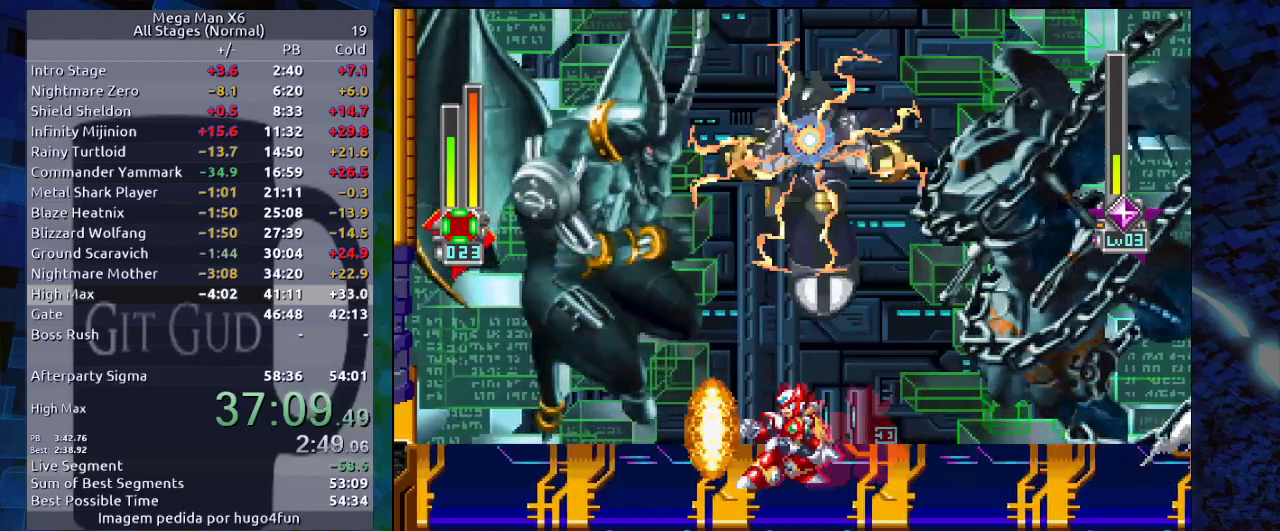
{"dt_ms": 500, "buttons": ["Y", "DPAD_RIGHT"], "events": [[100, "R1", "down"], [283, "B", "down"], [317, "DPAD_DOWN", "up"], [333, "R1", "up"], [367, "DPAD_DOWN", "down"], [467, "DPAD_DOWN", "up"], [467, "DPAD_LEFT", "up"], [467, "DPAD_RIGHT", "down"], [500, "B", "up"], [500, "Y", "down"]]}
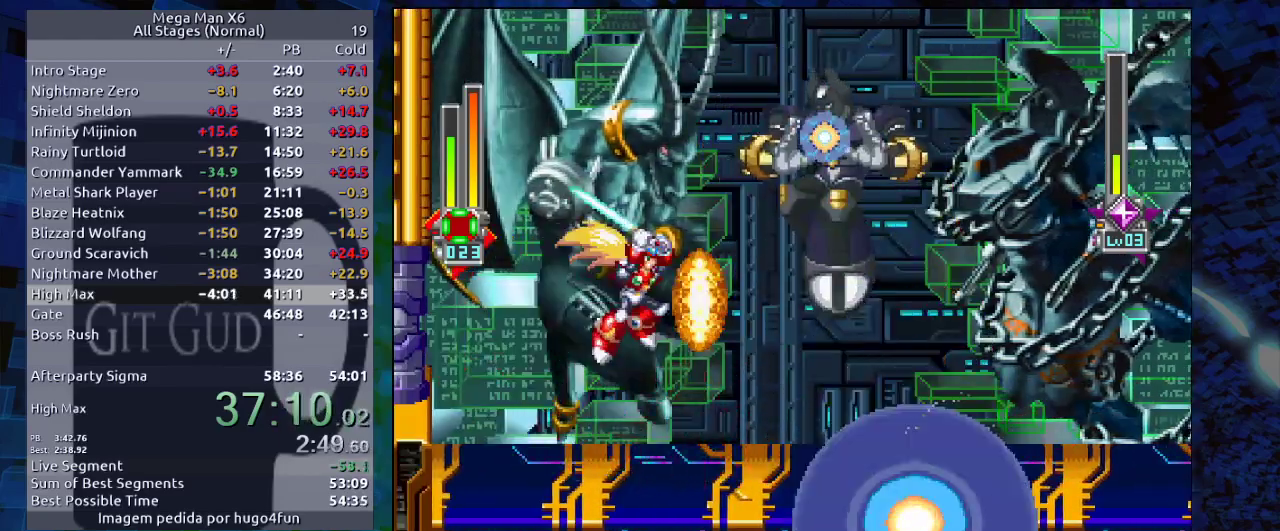
{"dt_ms": 500, "buttons": ["DPAD_RIGHT"], "events": [[50, "Y", "up"], [133, "DPAD_LEFT", "down"], [133, "DPAD_RIGHT", "up"], [300, "DPAD_LEFT", "up"], [300, "DPAD_RIGHT", "down"]]}
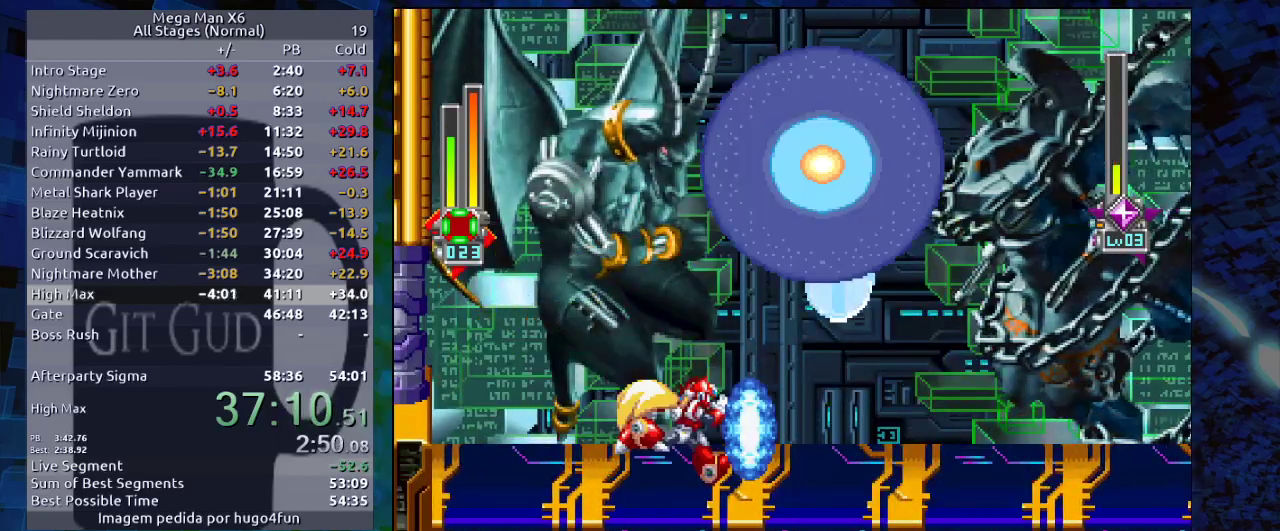
{"dt_ms": 1000, "buttons": ["R1"]}
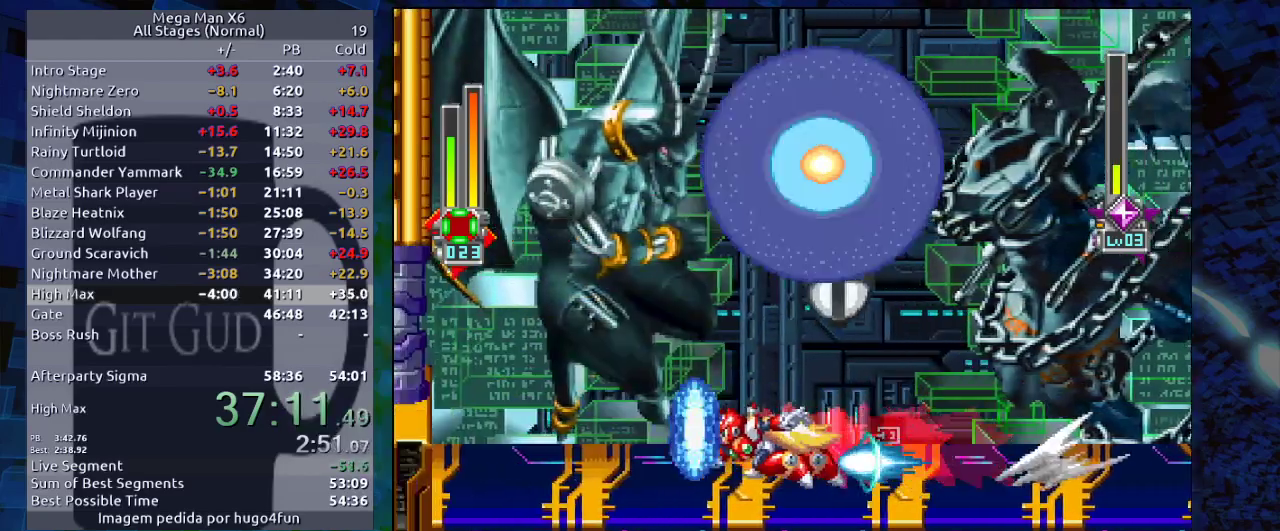
{"dt_ms": 500, "buttons": ["Y", "DPAD_RIGHT"], "events": [[167, "B", "down"], [367, "R1", "up"], [400, "DPAD_DOWN", "down"], [400, "DPAD_RIGHT", "down"], [467, "DPAD_DOWN", "up"], [467, "Y", "down"], [500, "B", "up"]]}
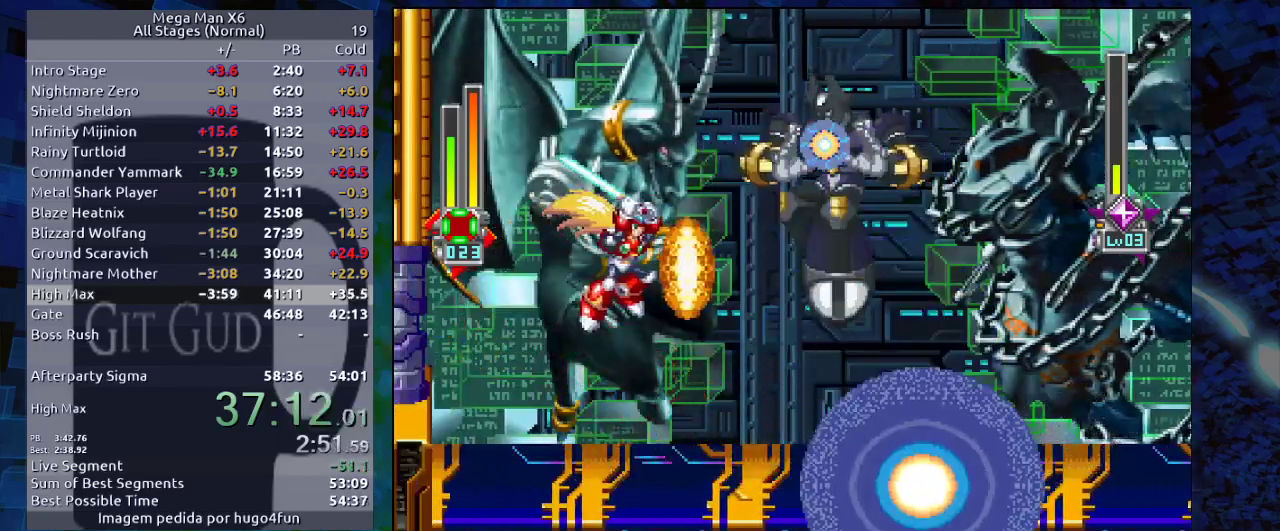
{"dt_ms": 500, "buttons": ["DPAD_DOWN", "DPAD_RIGHT"], "events": [[83, "Y", "up"], [167, "DPAD_LEFT", "down"], [167, "DPAD_RIGHT", "up"], [267, "DPAD_LEFT", "up"], [333, "DPAD_RIGHT", "down"], [483, "DPAD_DOWN", "down"]]}
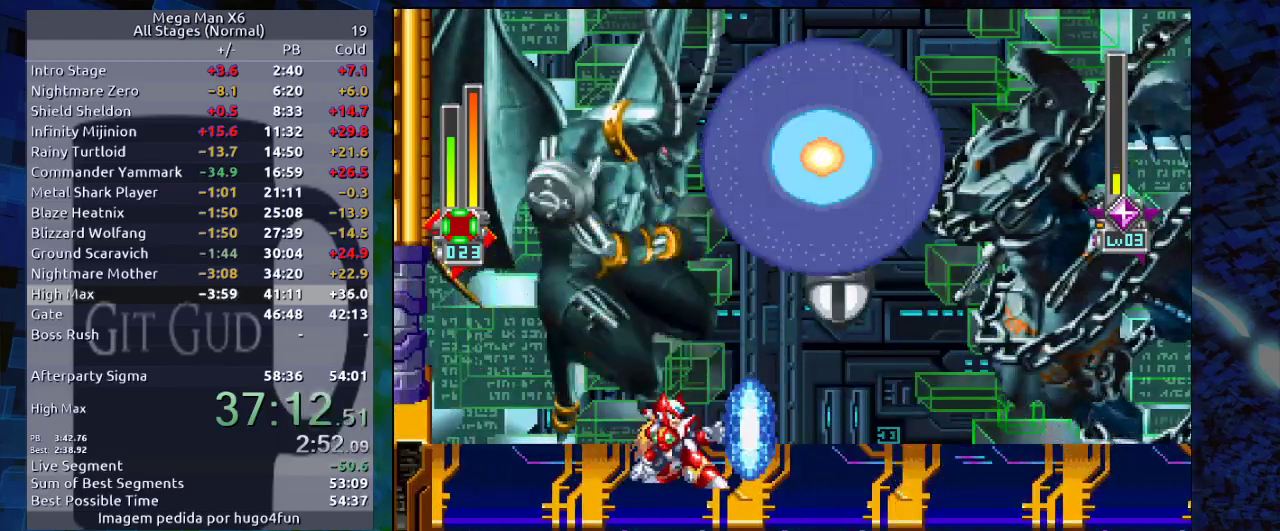
{"dt_ms": 500, "buttons": []}
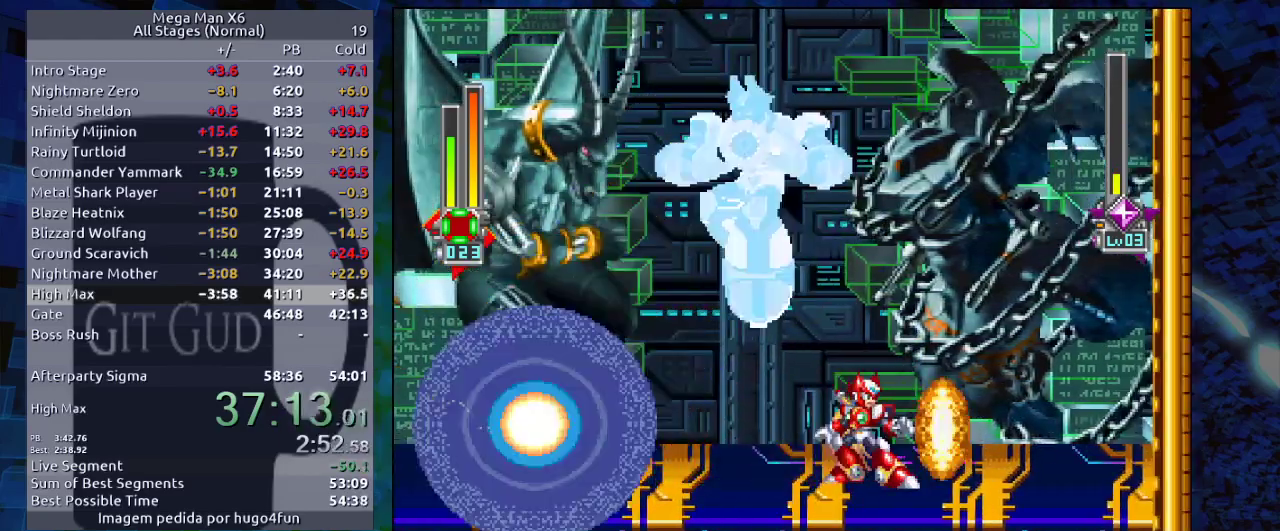
{"dt_ms": 500, "buttons": ["R1", "DPAD_DOWN", "DPAD_LEFT"], "events": [[117, "DPAD_LEFT", "down"], [300, "DPAD_DOWN", "down"], [383, "R1", "down"]]}
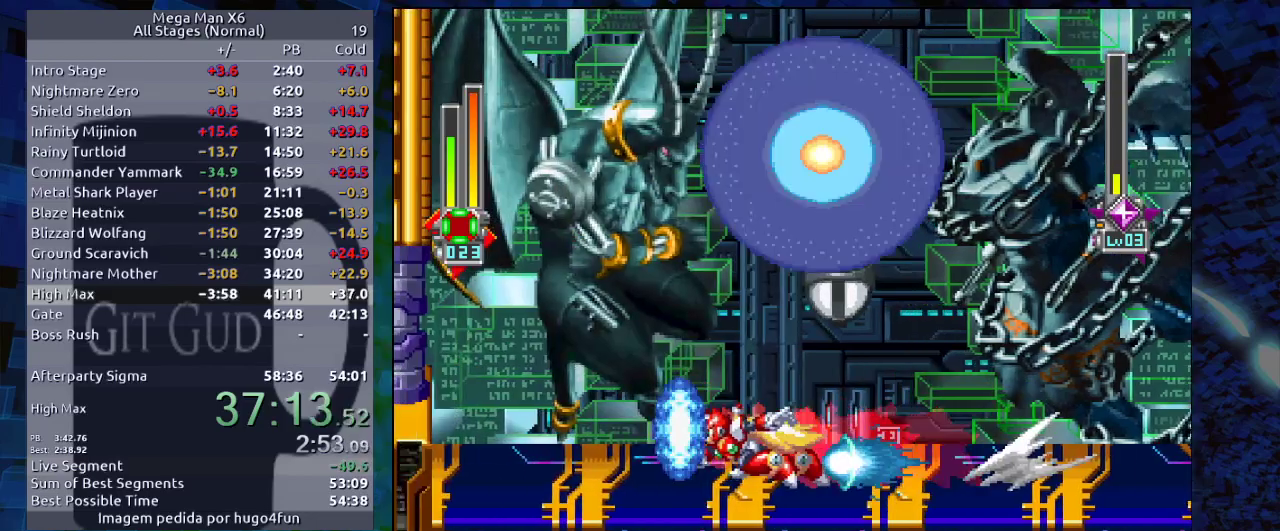
{"dt_ms": 500, "buttons": ["B", "DPAD_RIGHT"], "events": [[183, "B", "down"], [367, "DPAD_LEFT", "up"], [367, "R1", "up"], [433, "DPAD_DOWN", "up"], [433, "DPAD_RIGHT", "down"]]}
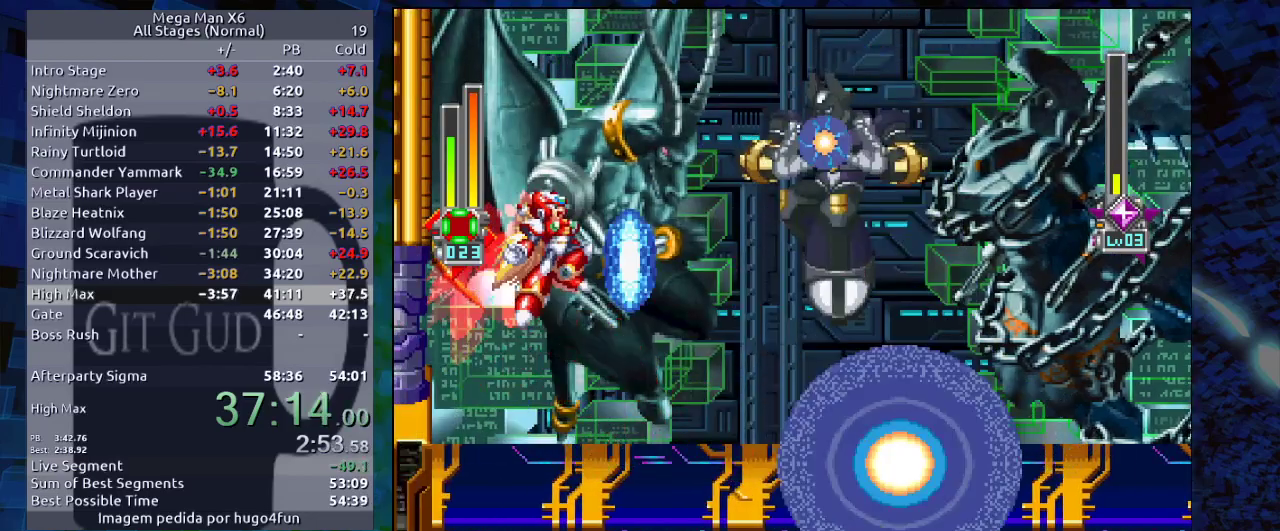
{"dt_ms": 500, "buttons": ["DPAD_RIGHT"], "events": [[50, "Y", "down"], [100, "B", "up"], [150, "Y", "up"], [183, "DPAD_LEFT", "down"], [183, "DPAD_RIGHT", "up"], [350, "DPAD_LEFT", "up"], [350, "DPAD_RIGHT", "down"]]}
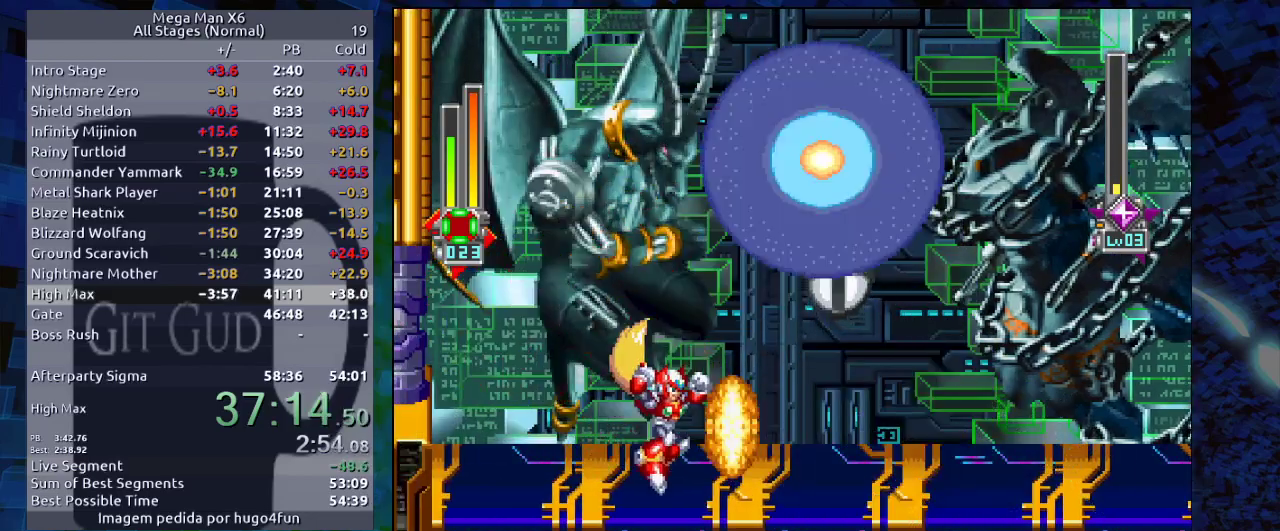
{"dt_ms": 500, "buttons": ["B", "R1", "DPAD_DOWN", "DPAD_RIGHT"], "events": [[233, "DPAD_DOWN", "down"], [317, "R1", "down"], [500, "B", "down"]]}
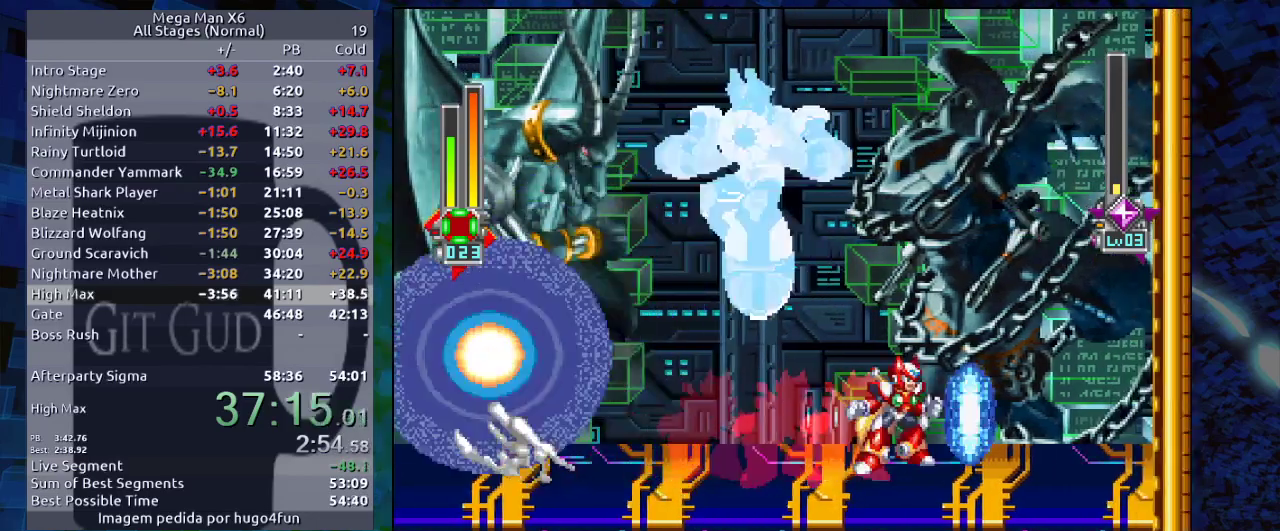
{"dt_ms": 500, "buttons": [], "events": [[67, "DPAD_DOWN", "up"], [67, "R1", "up"], [167, "DPAD_LEFT", "down"], [167, "DPAD_RIGHT", "up"], [217, "Y", "down"], [283, "B", "up"], [283, "Y", "up"], [333, "DPAD_LEFT", "up"], [400, "DPAD_RIGHT", "down"], [433, "DPAD_RIGHT", "up"]]}